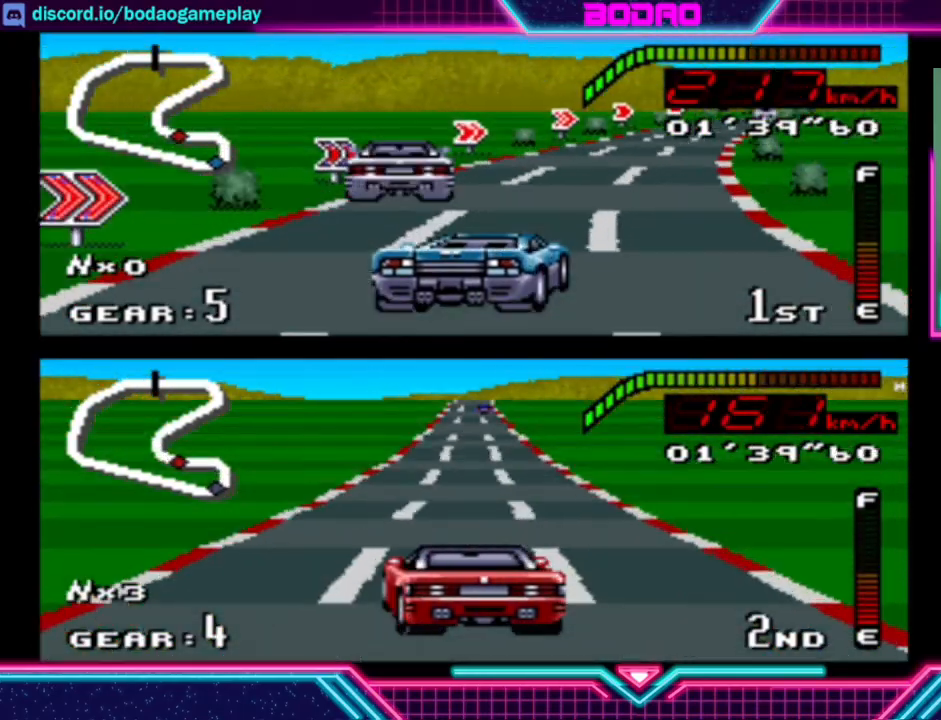
Gameplay with a controller (Xbox layout); each line is a JSON object with the inputs held at the frame after it. "events" lists button and stick changes between this image and that frame as [ms after this image, input, new state], when the widget could be followed in between. Not read: L3 R3 right_stick.
{"buttons": ["Y"], "left_stick": "right", "events": [[160, "left_stick", "center"], [320, "left_stick", "right"]]}
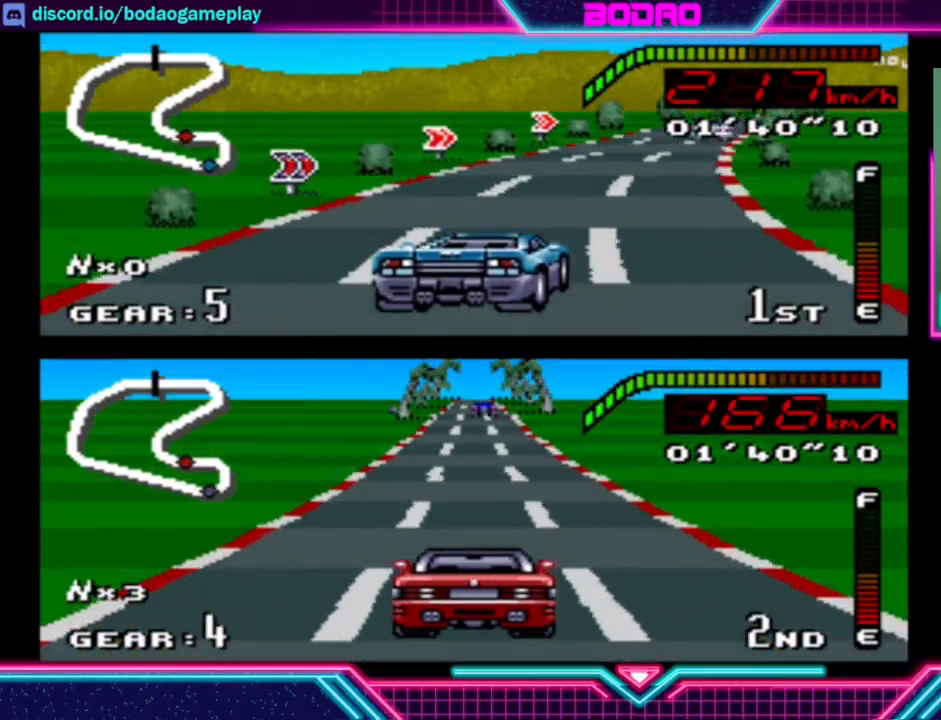
{"buttons": ["Y"], "left_stick": "center", "events": [[440, "left_stick", "center"]]}
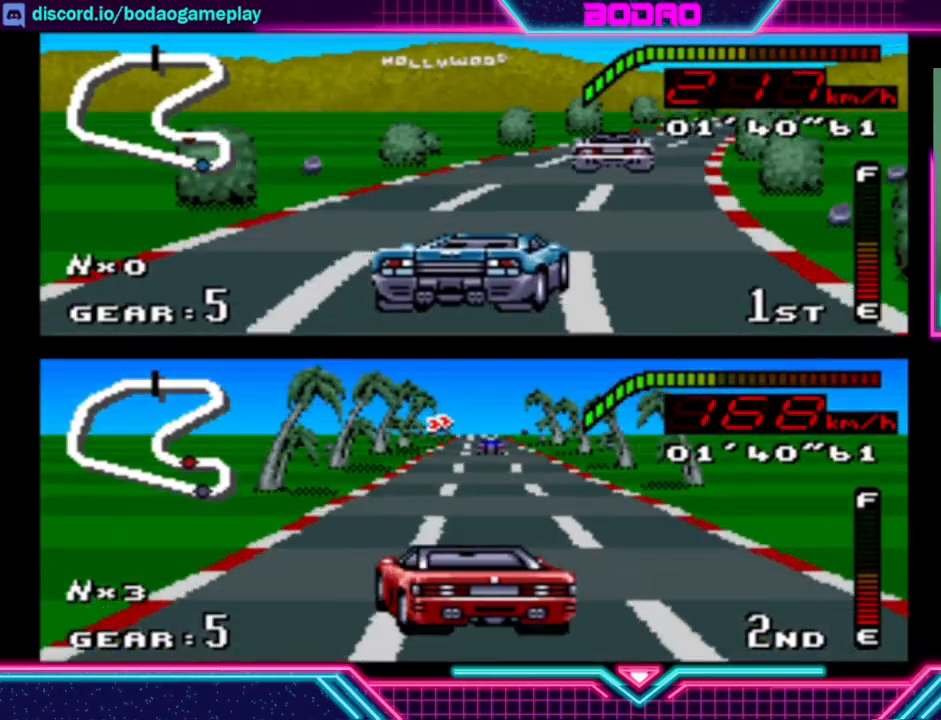
{"buttons": ["Y"], "left_stick": "right", "events": [[40, "left_stick", "right"], [160, "left_stick", "left"], [240, "left_stick", "center"], [360, "left_stick", "right"]]}
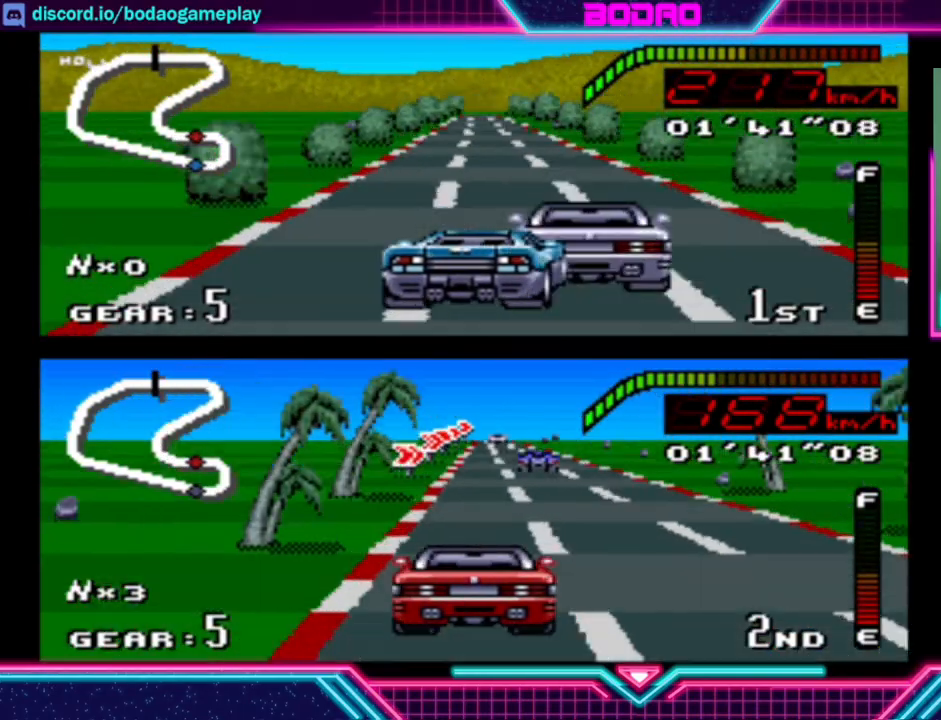
{"buttons": ["Y"], "left_stick": "center", "events": [[160, "left_stick", "center"], [240, "left_stick", "left"], [440, "left_stick", "center"]]}
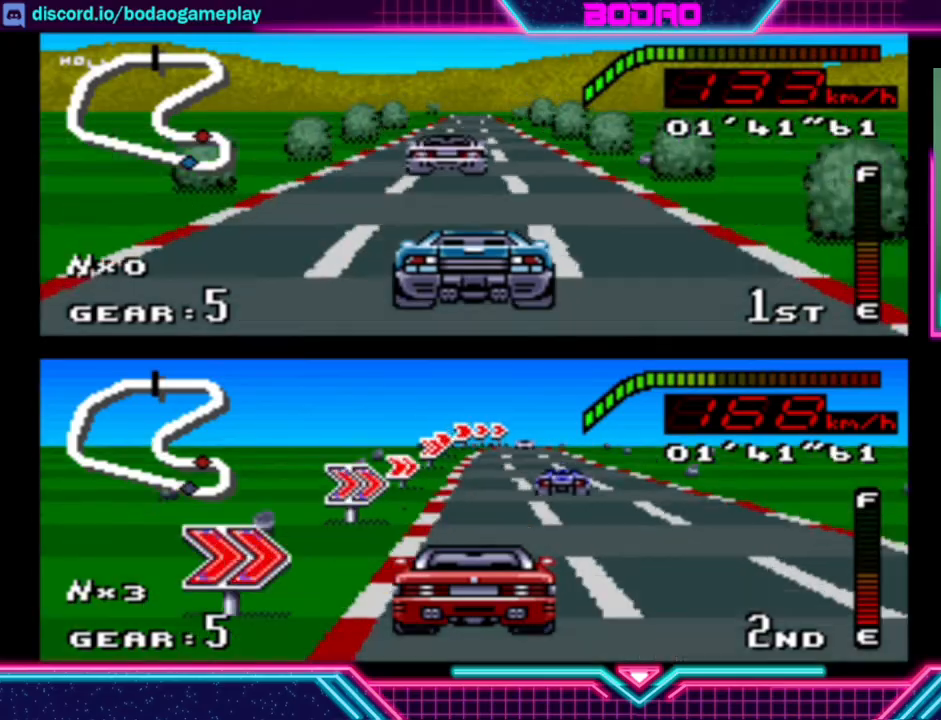
{"buttons": ["Y"], "left_stick": "center", "events": []}
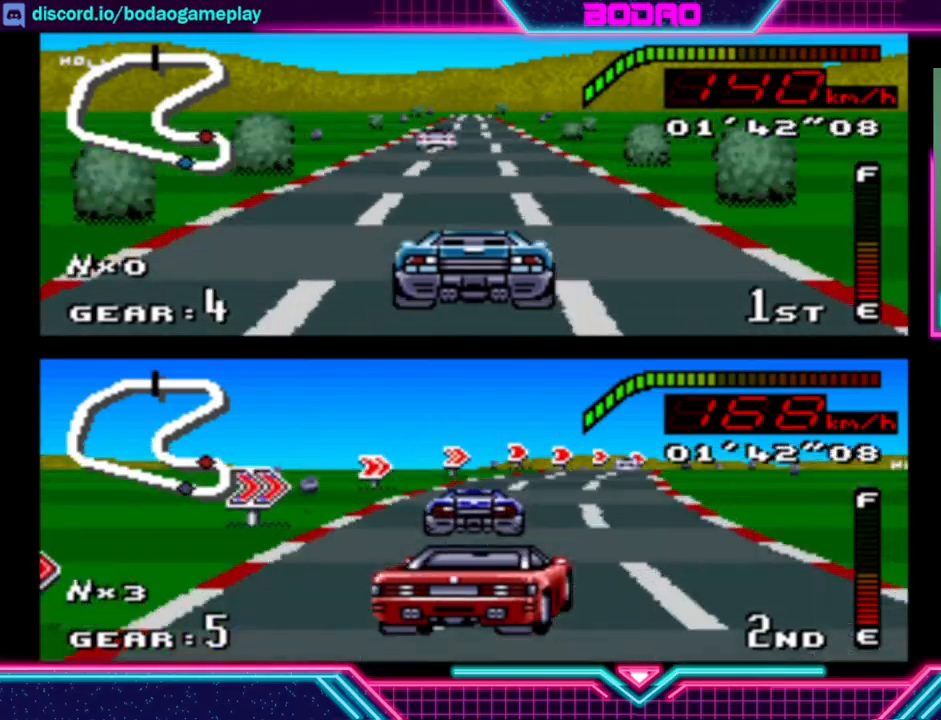
{"buttons": ["Y"], "left_stick": "center", "events": []}
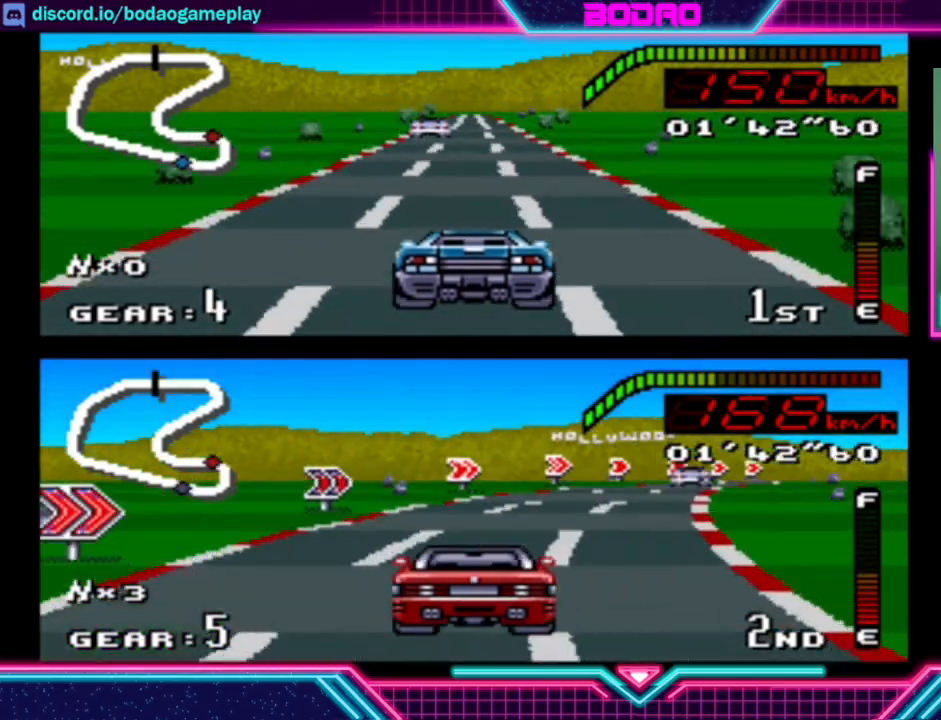
{"buttons": ["Y"], "left_stick": "left", "events": [[440, "left_stick", "left"]]}
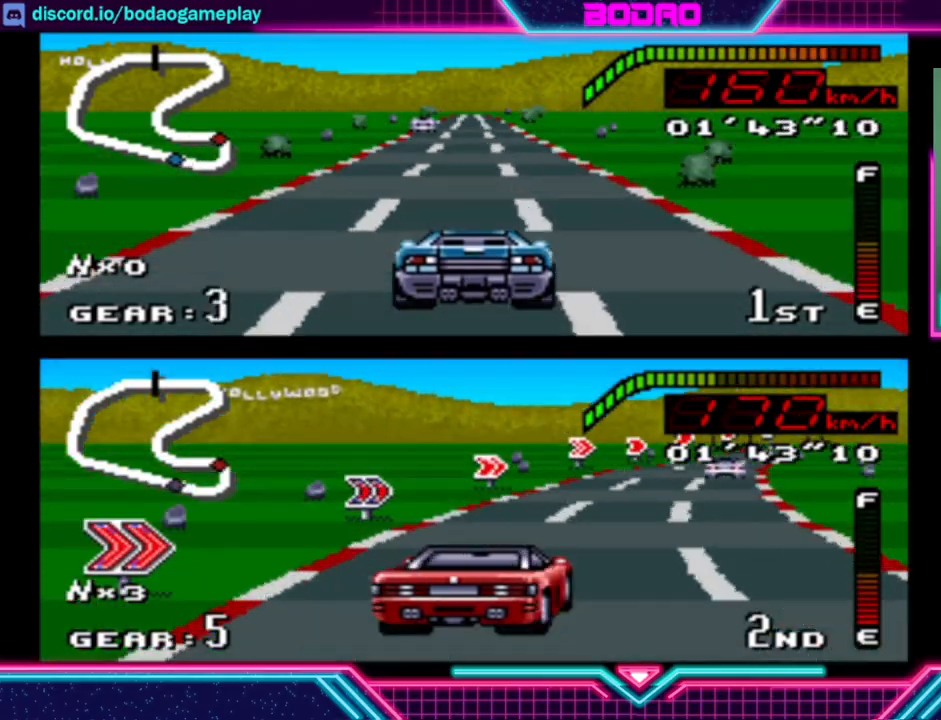
{"buttons": ["Y"], "left_stick": "center", "events": [[80, "left_stick", "center"]]}
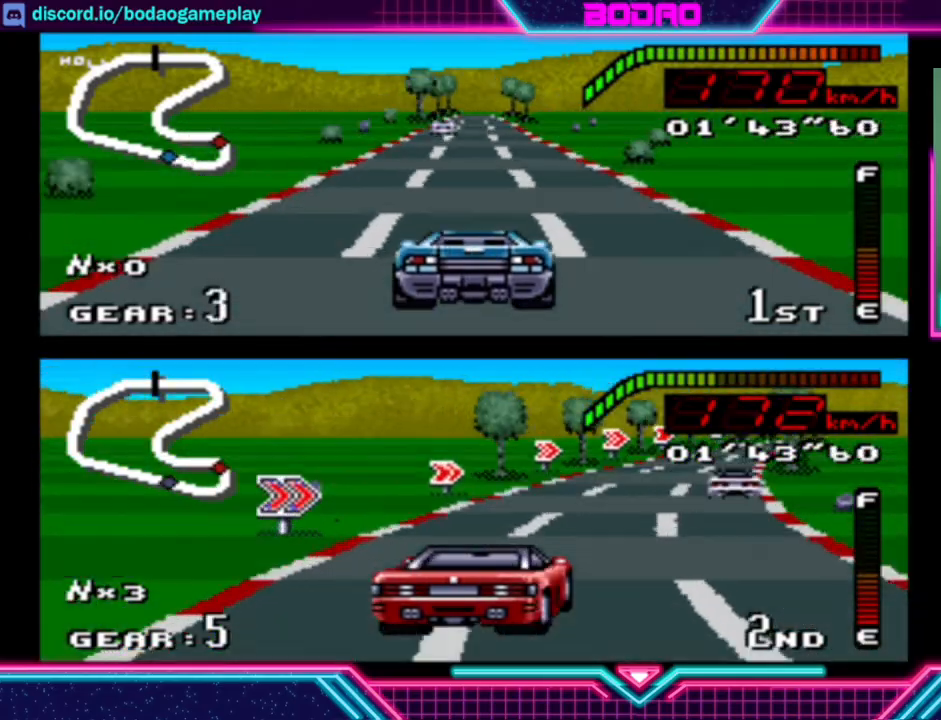
{"buttons": ["Y"], "left_stick": "center", "events": []}
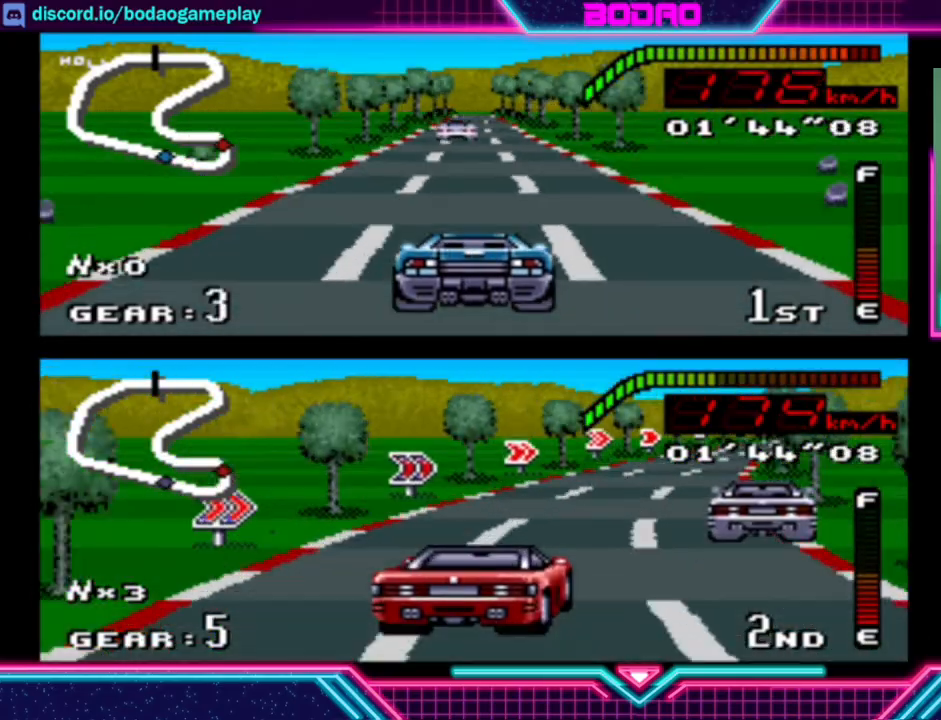
{"buttons": ["Y"], "left_stick": "center", "events": []}
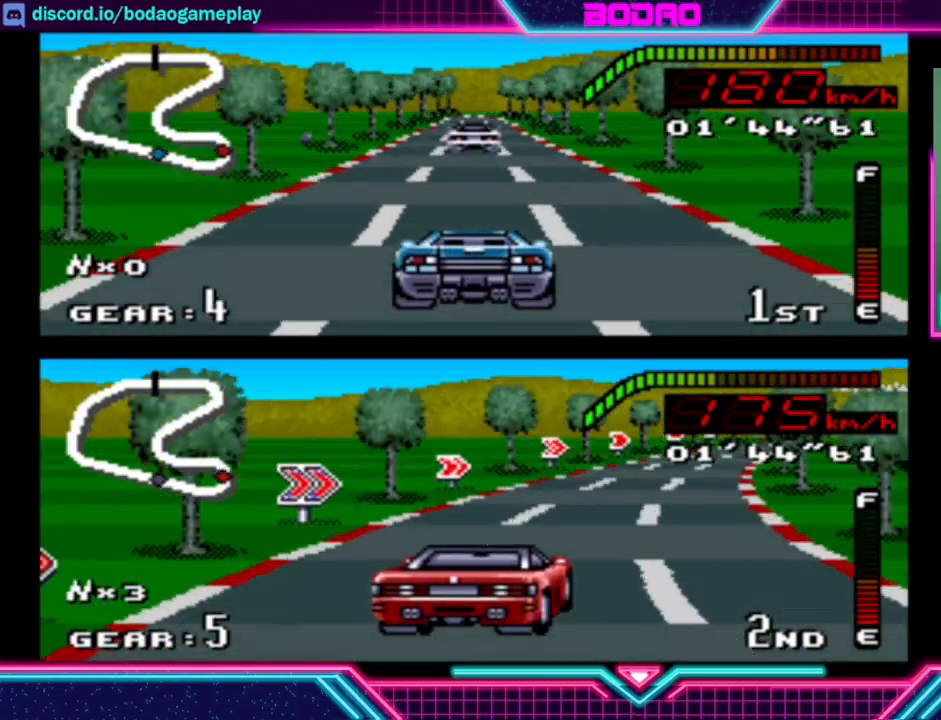
{"buttons": ["Y"], "left_stick": "center", "events": [[200, "left_stick", "left"], [320, "left_stick", "center"]]}
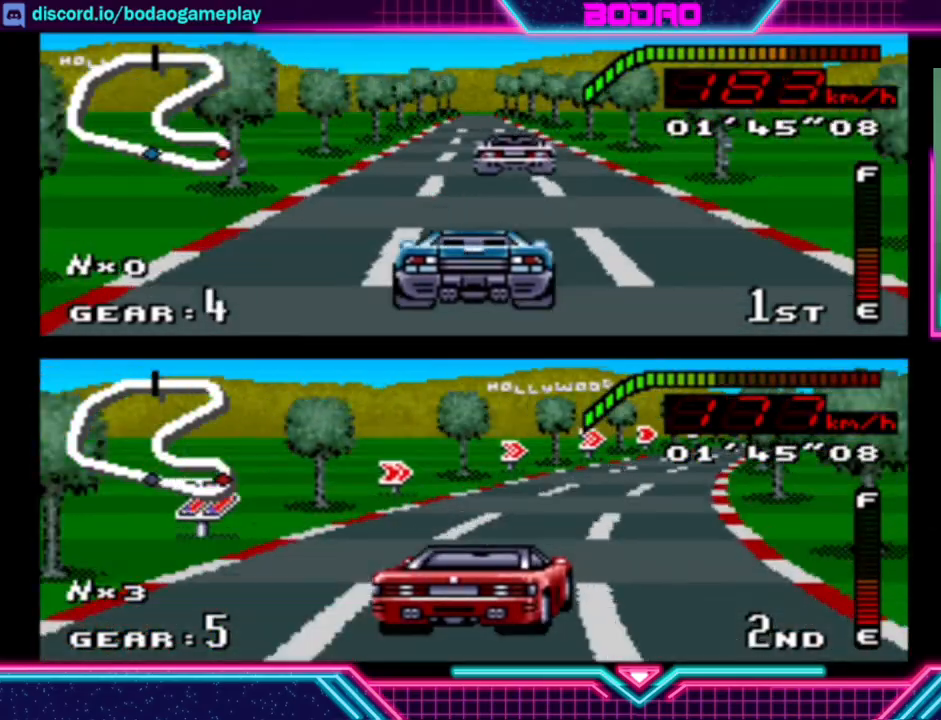
{"buttons": ["Y"], "left_stick": "center", "events": [[120, "left_stick", "left"], [200, "left_stick", "center"], [360, "left_stick", "left"], [480, "left_stick", "center"]]}
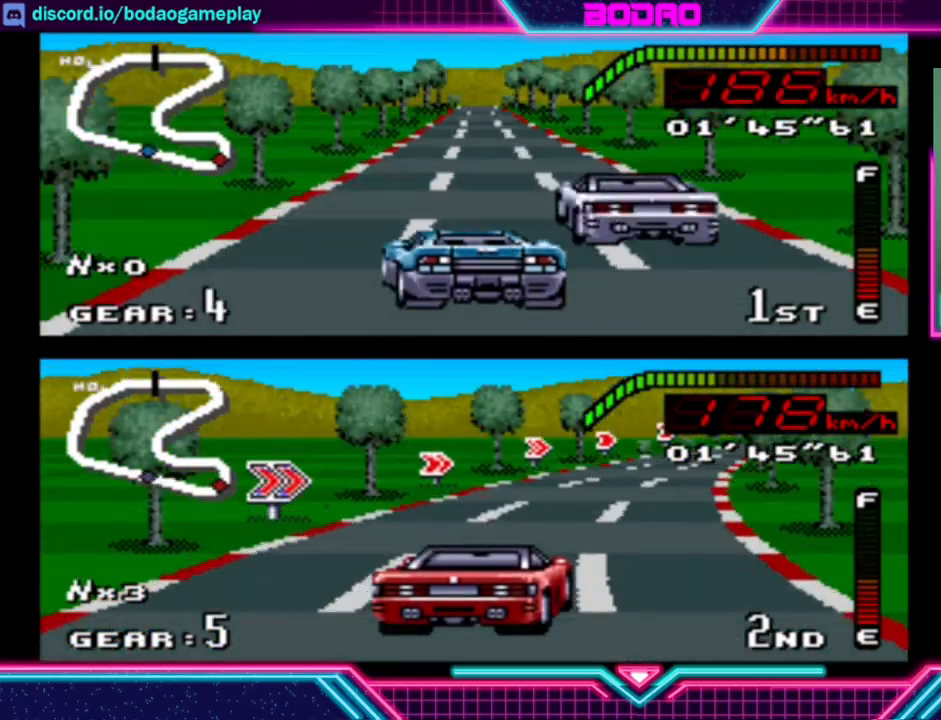
{"buttons": ["Y"], "left_stick": "center", "events": []}
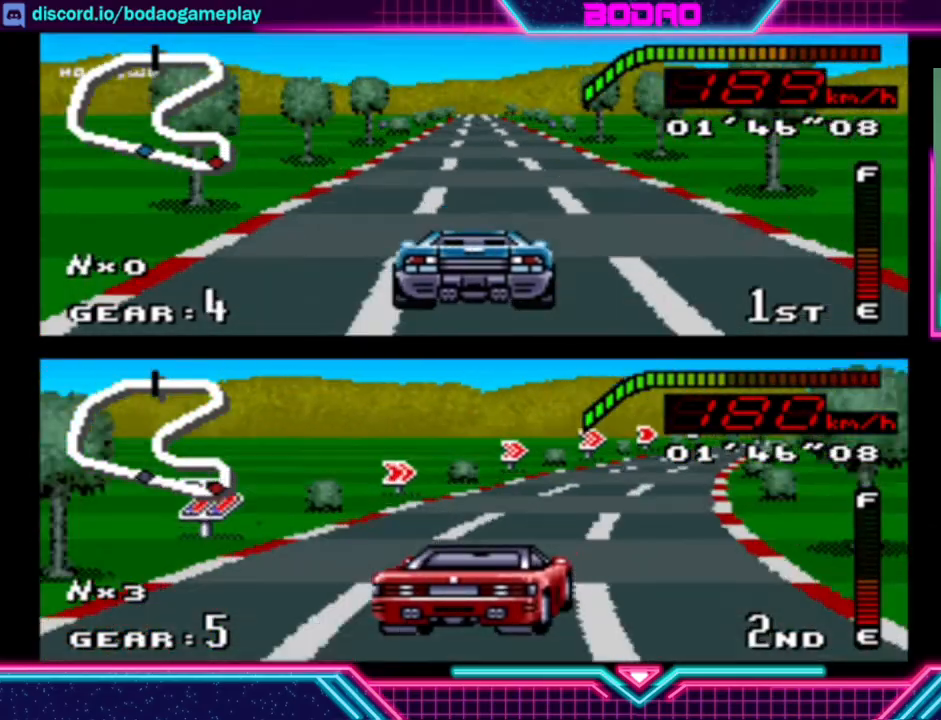
{"buttons": ["Y"], "left_stick": "center", "events": []}
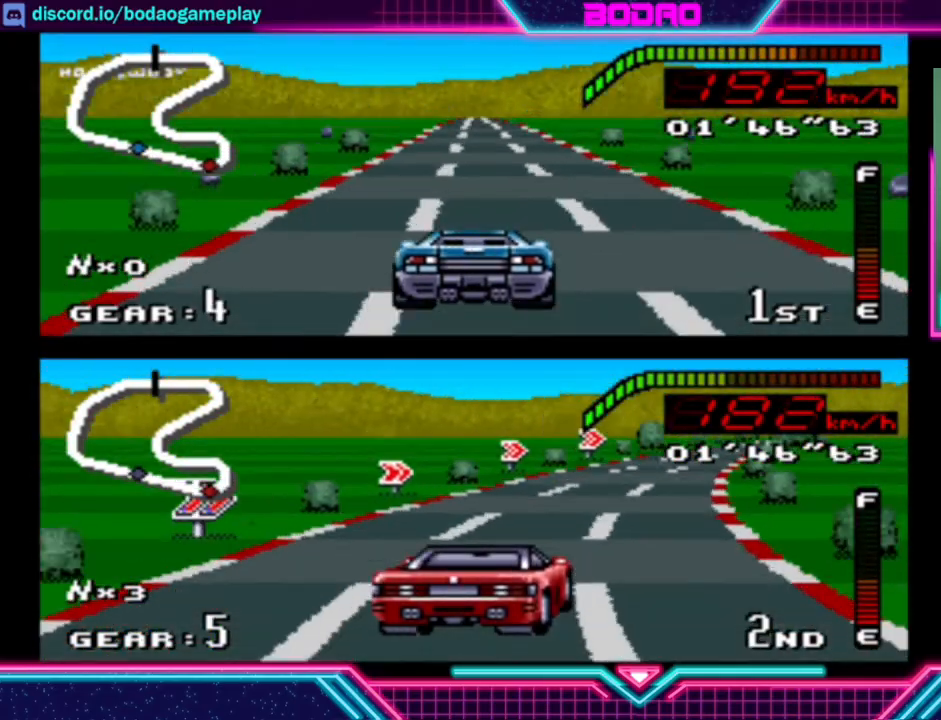
{"buttons": ["Y"], "left_stick": "center", "events": []}
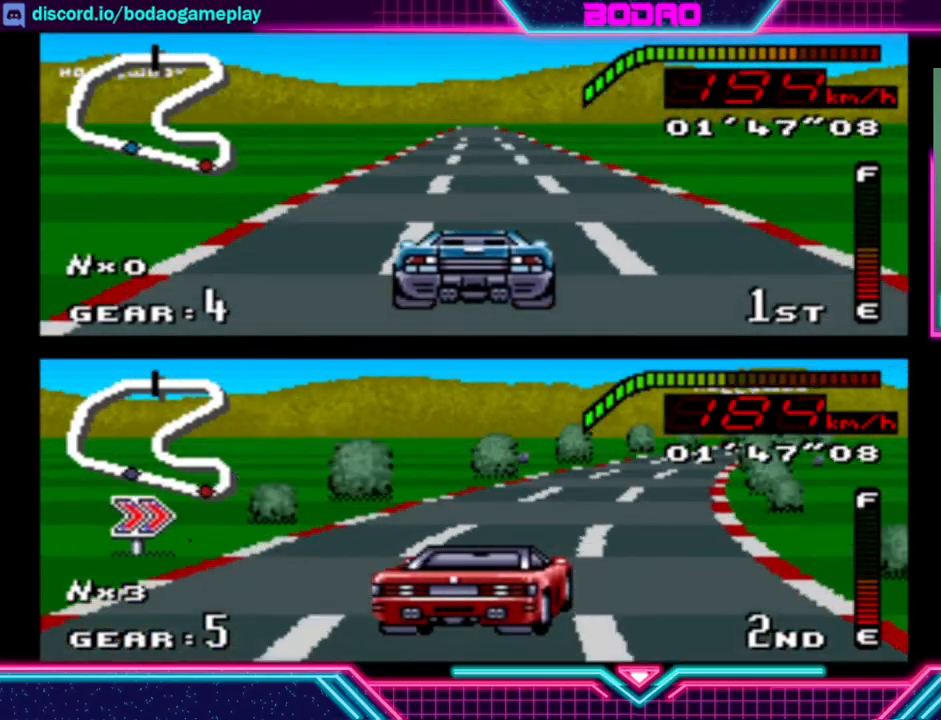
{"buttons": ["Y"], "left_stick": "center", "events": []}
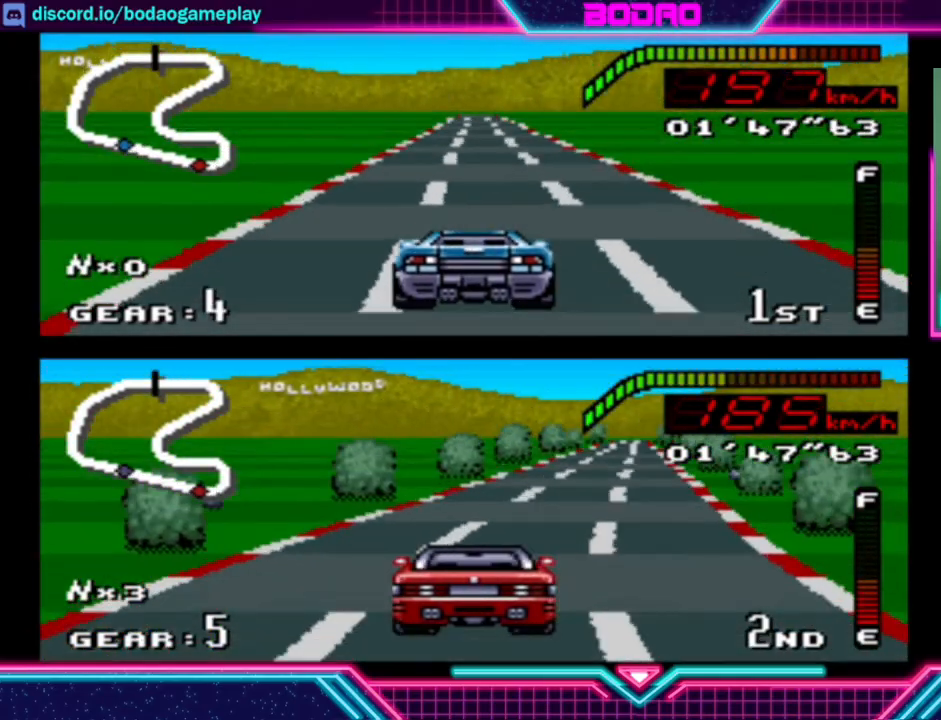
{"buttons": ["Y"], "left_stick": "right", "events": [[400, "left_stick", "right"]]}
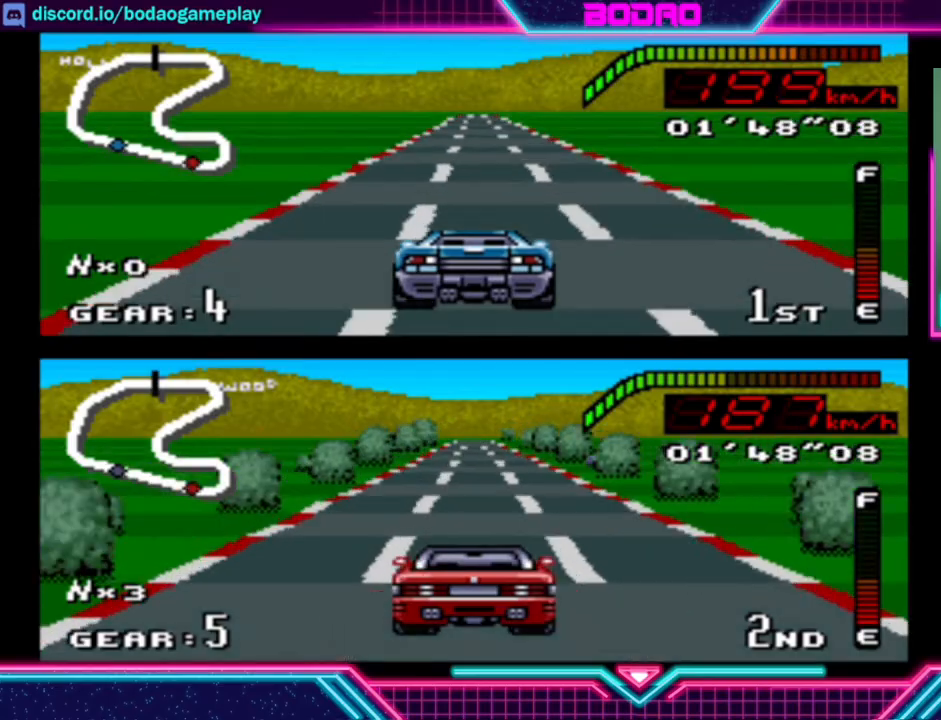
{"buttons": ["Y"], "left_stick": "center", "events": [[40, "left_stick", "center"]]}
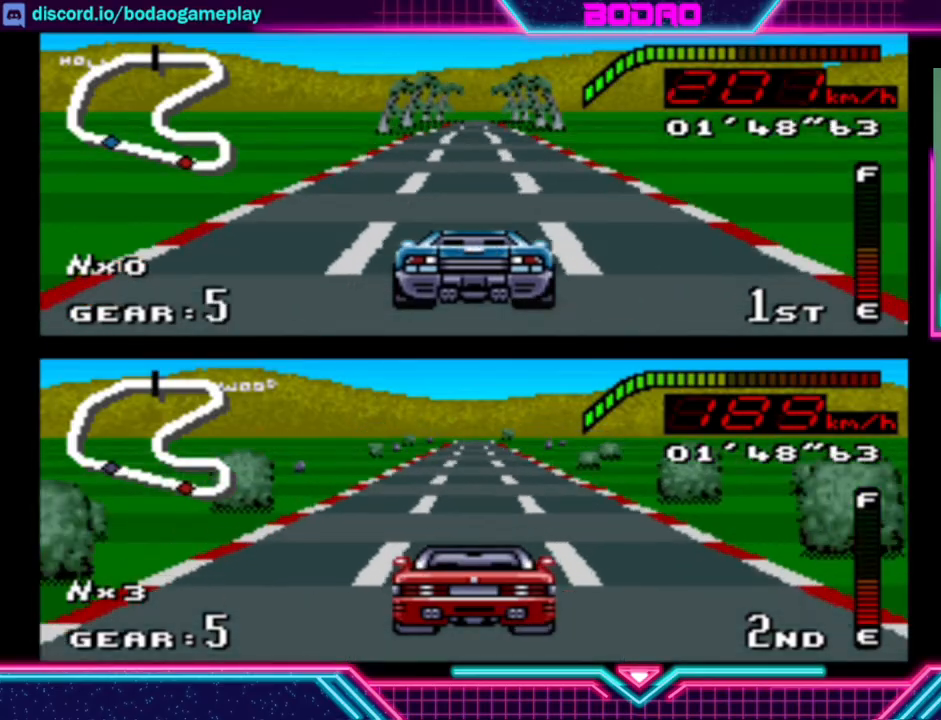
{"buttons": ["Y"], "left_stick": "center", "events": [[200, "left_stick", "right"], [360, "left_stick", "center"]]}
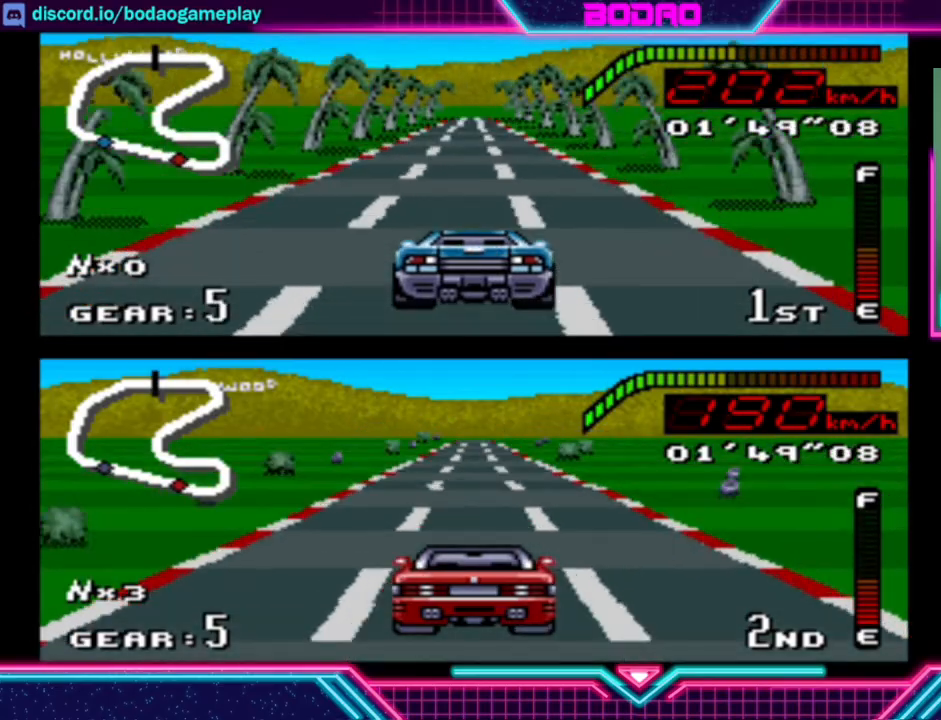
{"buttons": ["Y"], "left_stick": "center", "events": []}
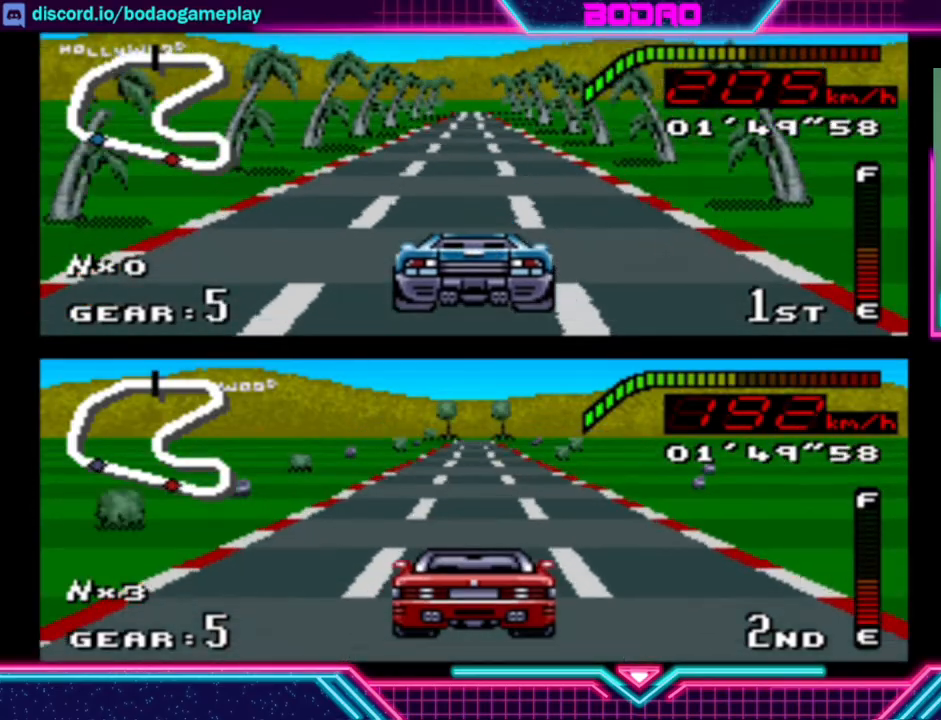
{"buttons": ["Y"], "left_stick": "center", "events": []}
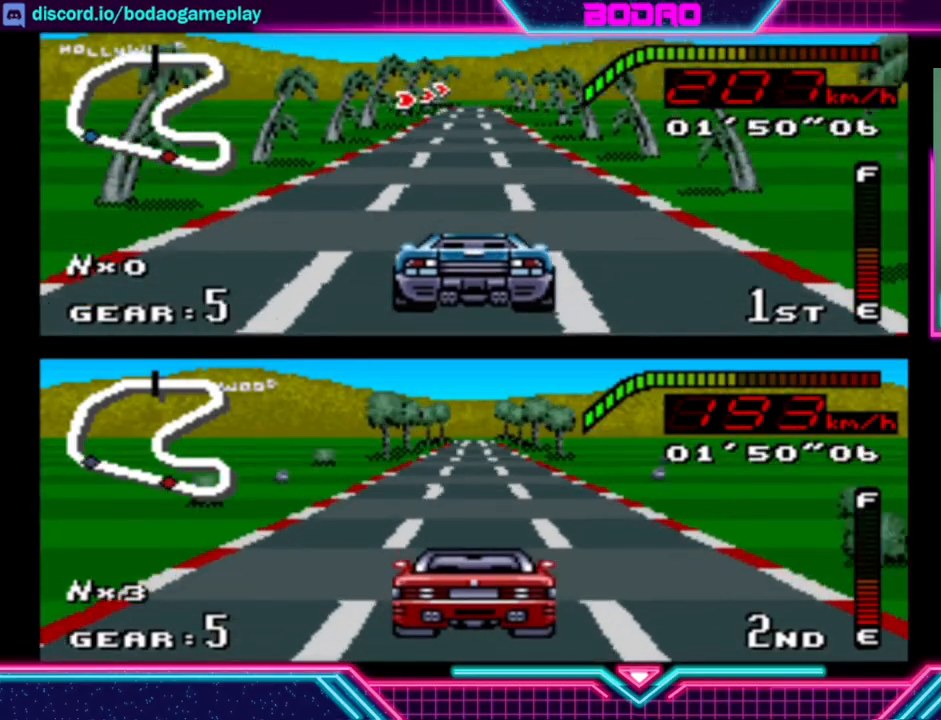
{"buttons": ["Y"], "left_stick": "center", "events": []}
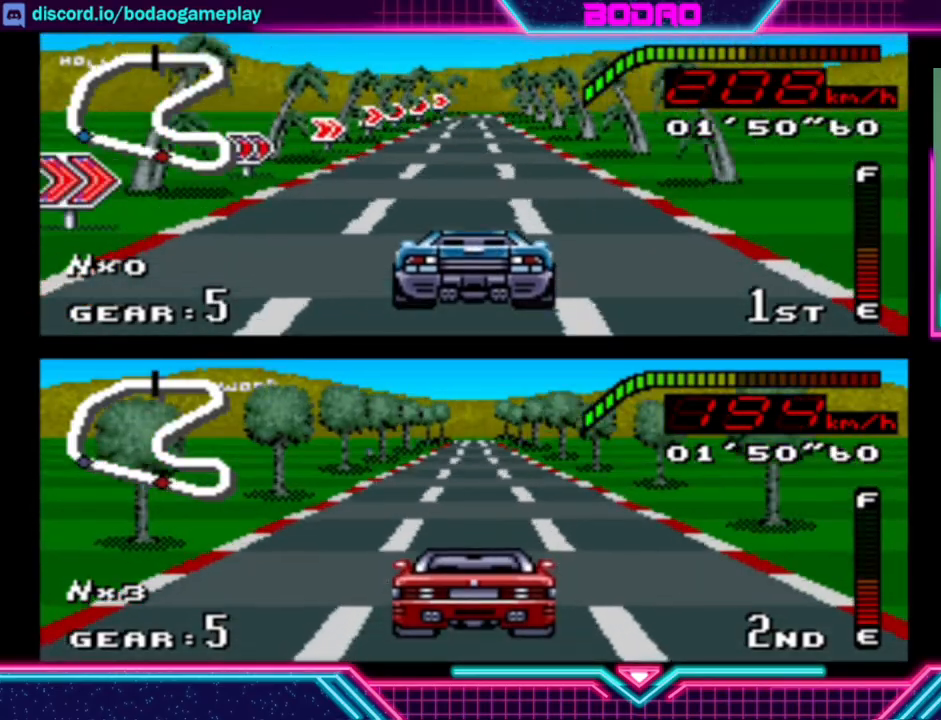
{"buttons": ["Y"], "left_stick": "right", "events": [[240, "left_stick", "right"]]}